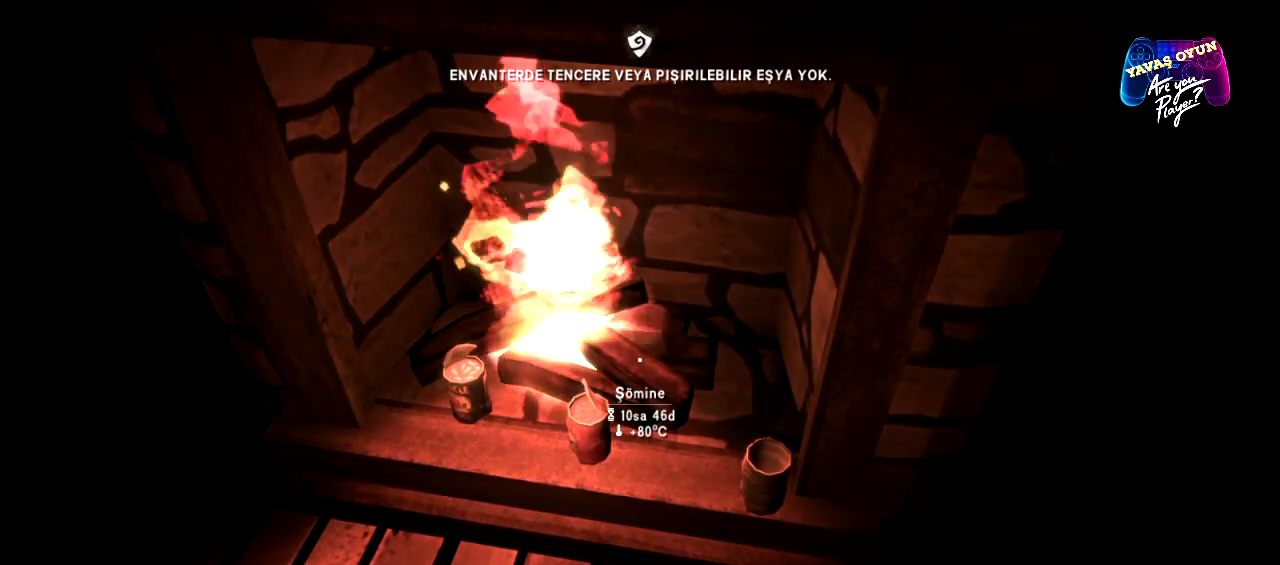
Gameplay with a controller (Xbox layout); each line is a JSON object with the inputs held at the frame after it. "events" lists button and stick changes between this image and that frame as [ms after this image, input, new state], when the widget could be followed in between.
{"buttons": [], "left_stick": "center", "right_stick": "center", "events": [[167, "right_stick", "left"], [350, "right_stick", "center"]]}
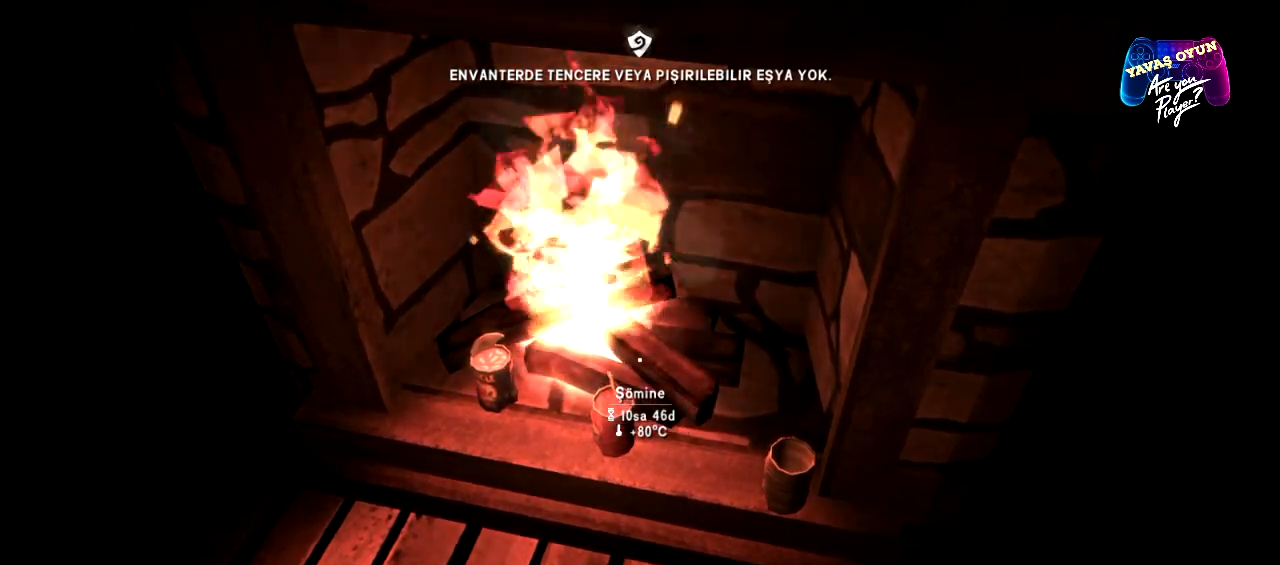
{"buttons": [], "left_stick": "center", "right_stick": "center", "events": [[183, "right_stick", "down-left"], [367, "right_stick", "center"]]}
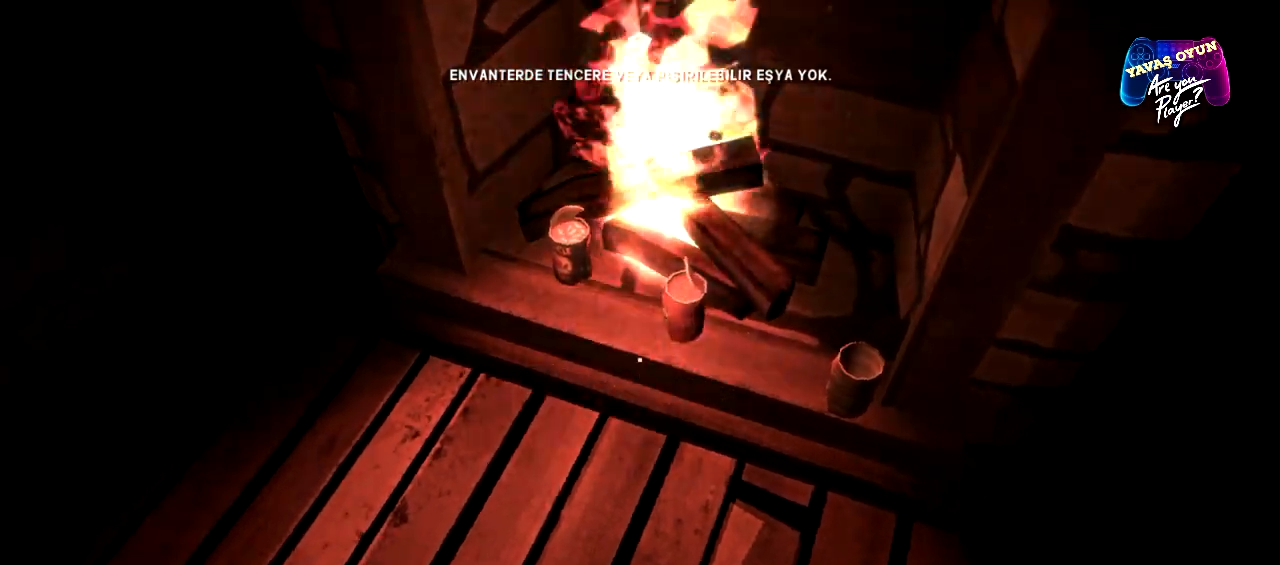
{"buttons": [], "left_stick": "center", "right_stick": "center", "events": [[283, "A", "down"], [333, "A", "up"]]}
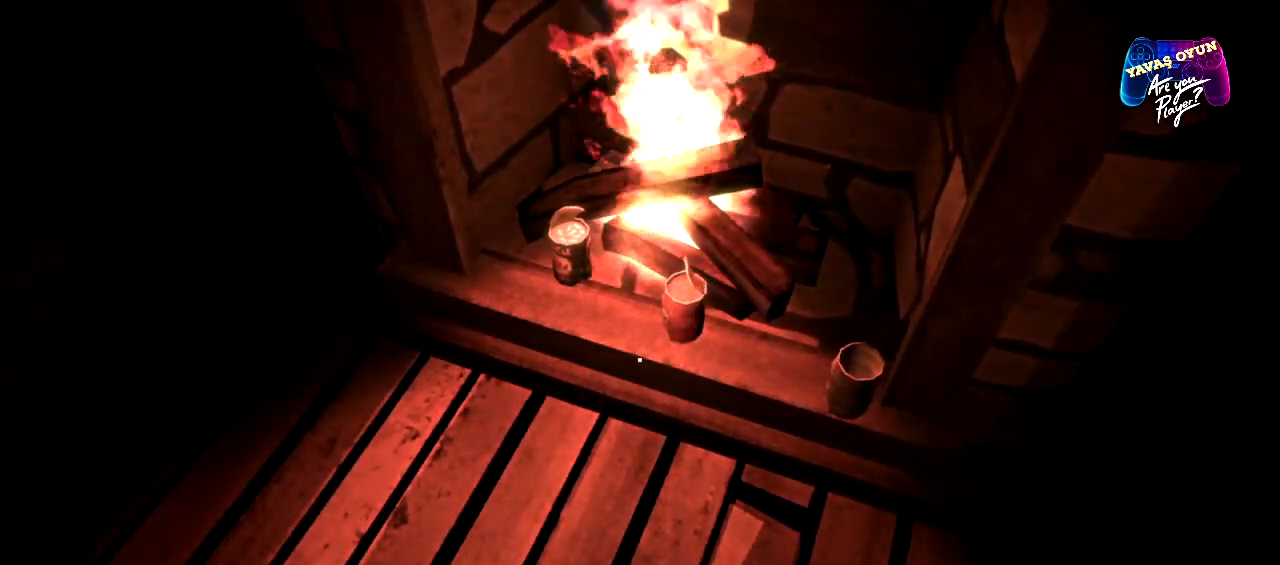
{"buttons": [], "left_stick": "center", "right_stick": "center", "events": [[167, "right_stick", "up-right"], [283, "right_stick", "center"]]}
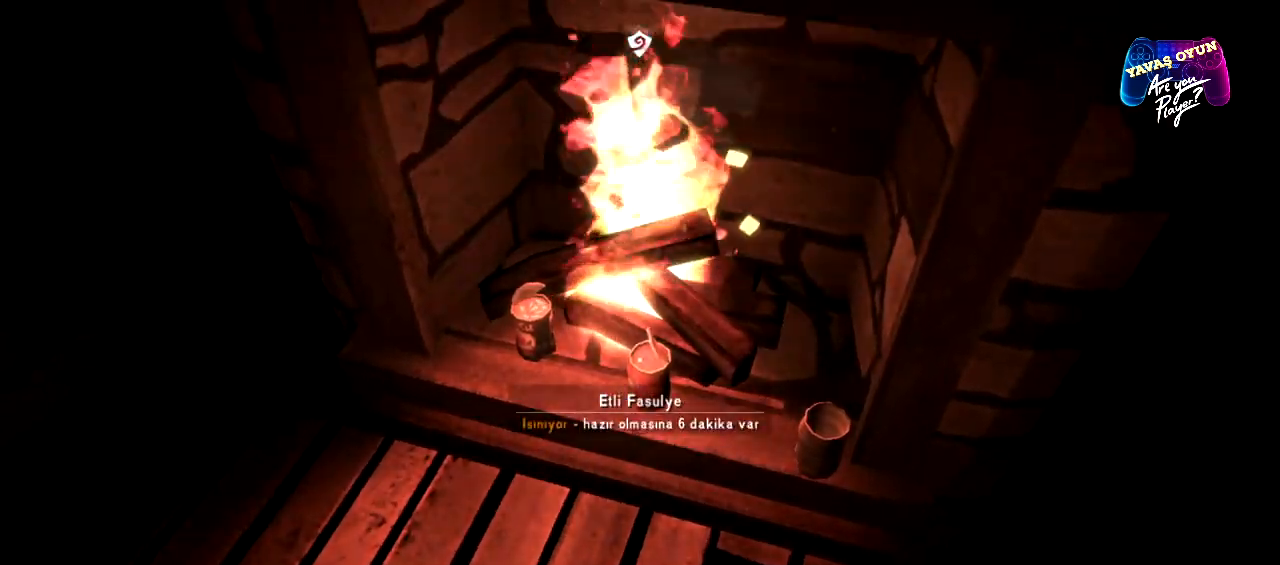
{"buttons": ["X"], "left_stick": "center", "right_stick": "center", "events": [[200, "A", "down"], [300, "A", "up"], [417, "X", "down"]]}
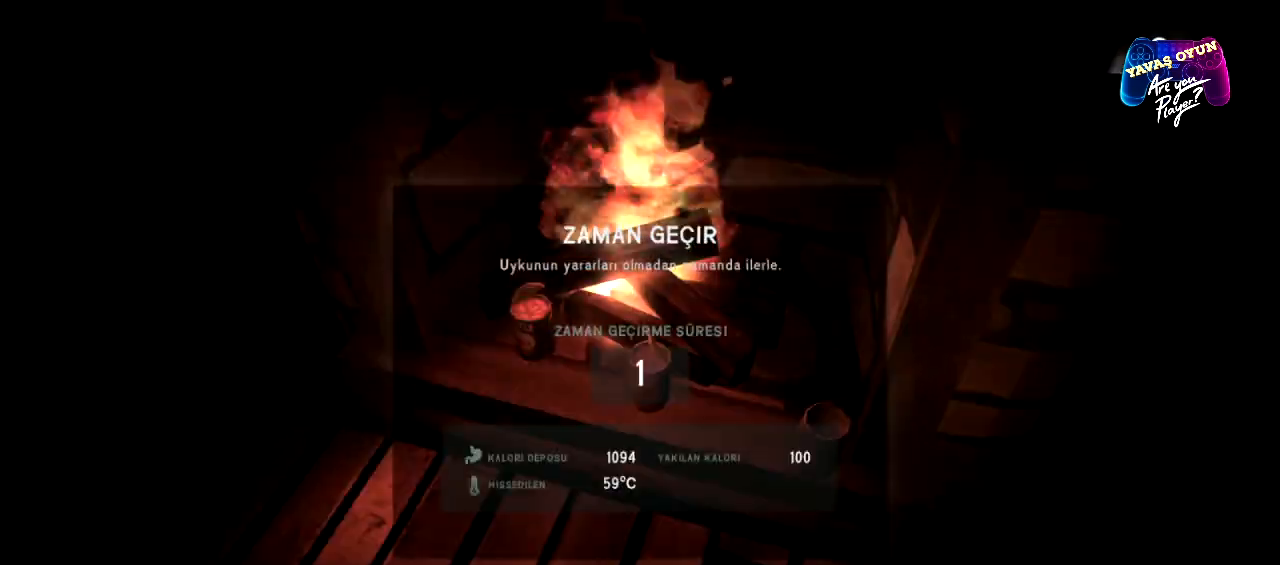
{"buttons": [], "left_stick": "center", "right_stick": "center", "events": [[33, "X", "up"]]}
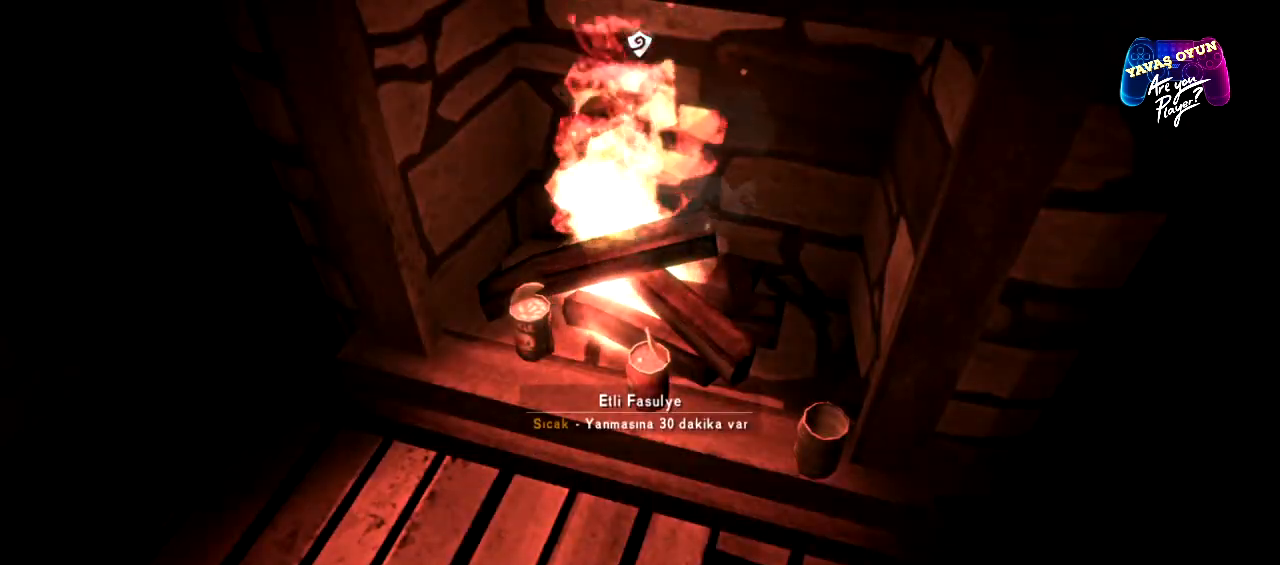
{"buttons": ["A"], "left_stick": "center", "right_stick": "center", "events": [[400, "A", "down"]]}
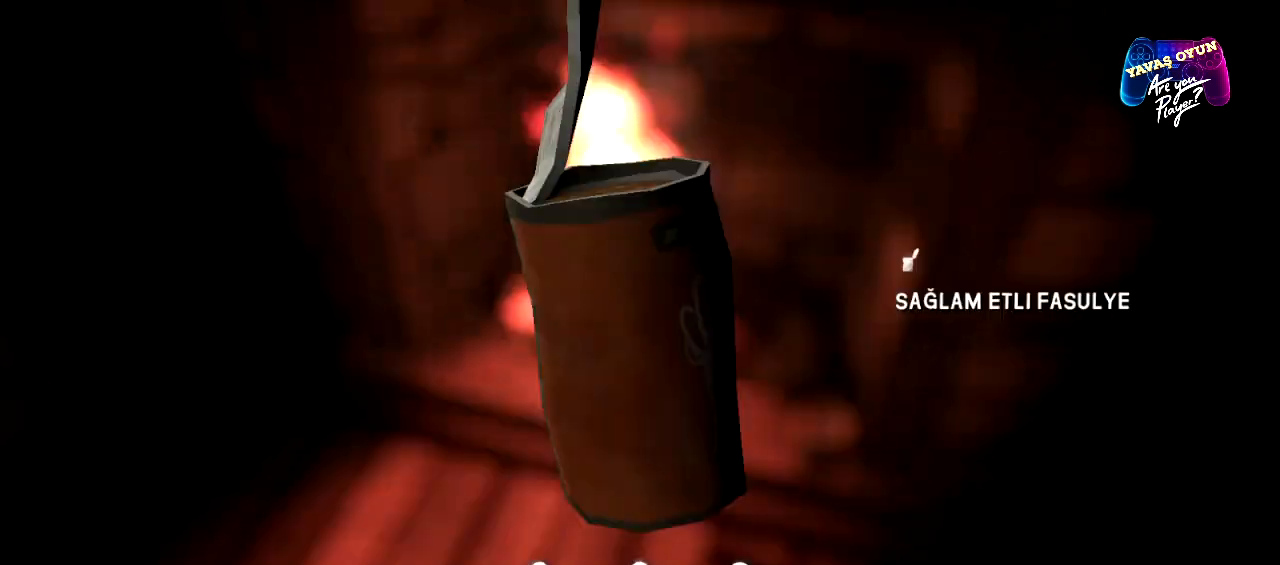
{"buttons": [], "left_stick": "center", "right_stick": "center", "events": [[33, "A", "up"]]}
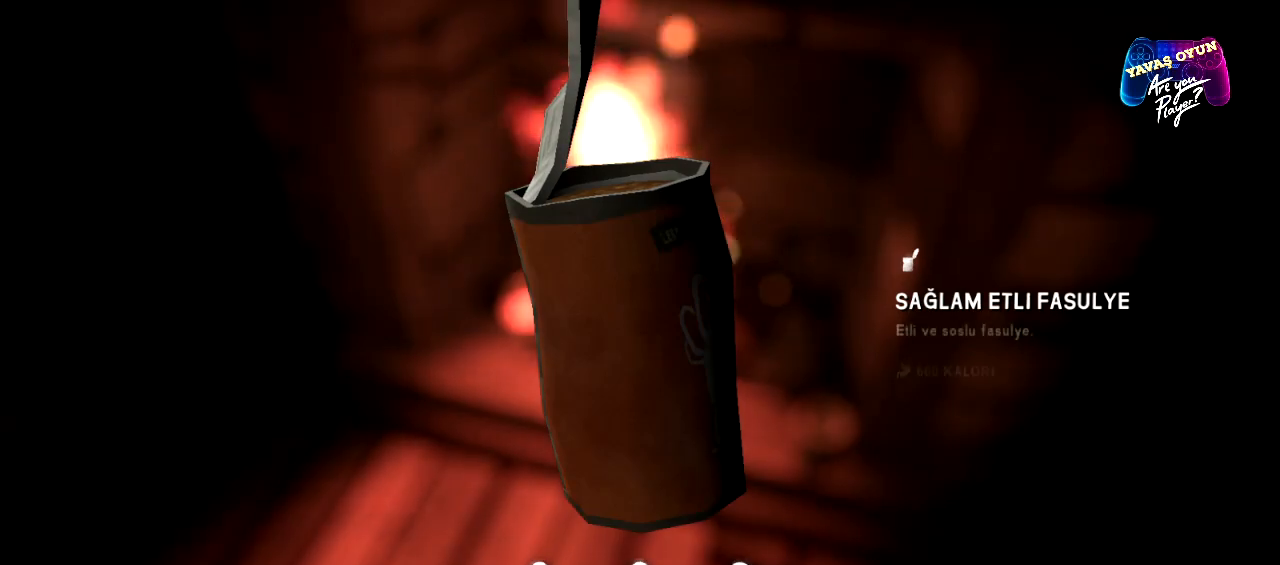
{"buttons": [], "left_stick": "center", "right_stick": "center", "events": [[333, "X", "down"], [467, "X", "up"]]}
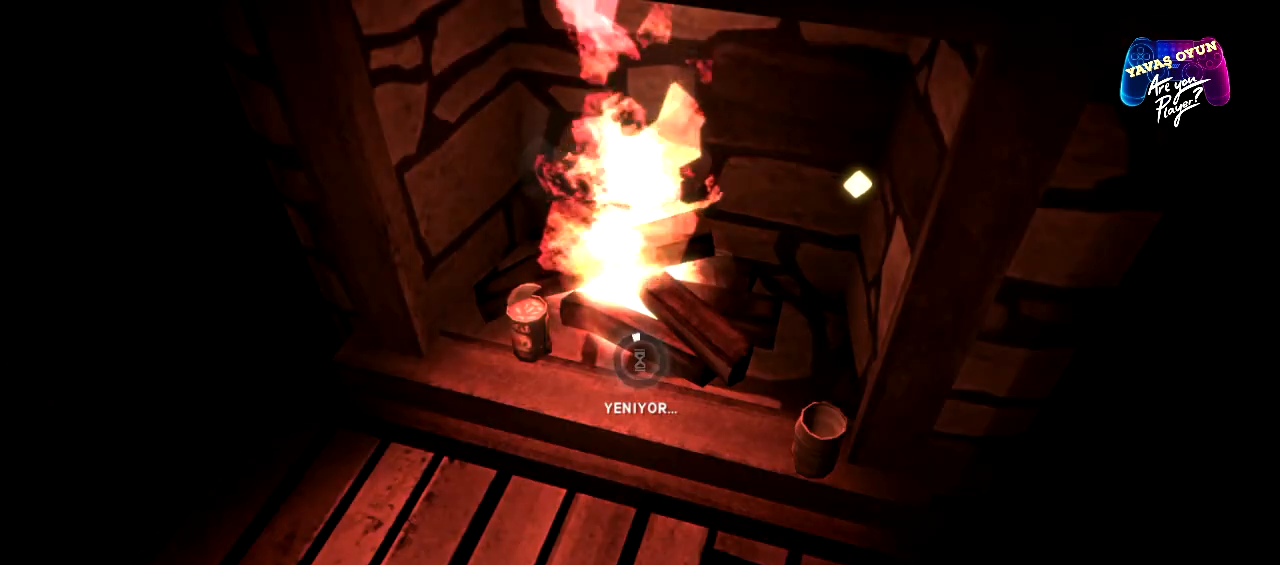
{"buttons": [], "left_stick": "center", "right_stick": "center", "events": []}
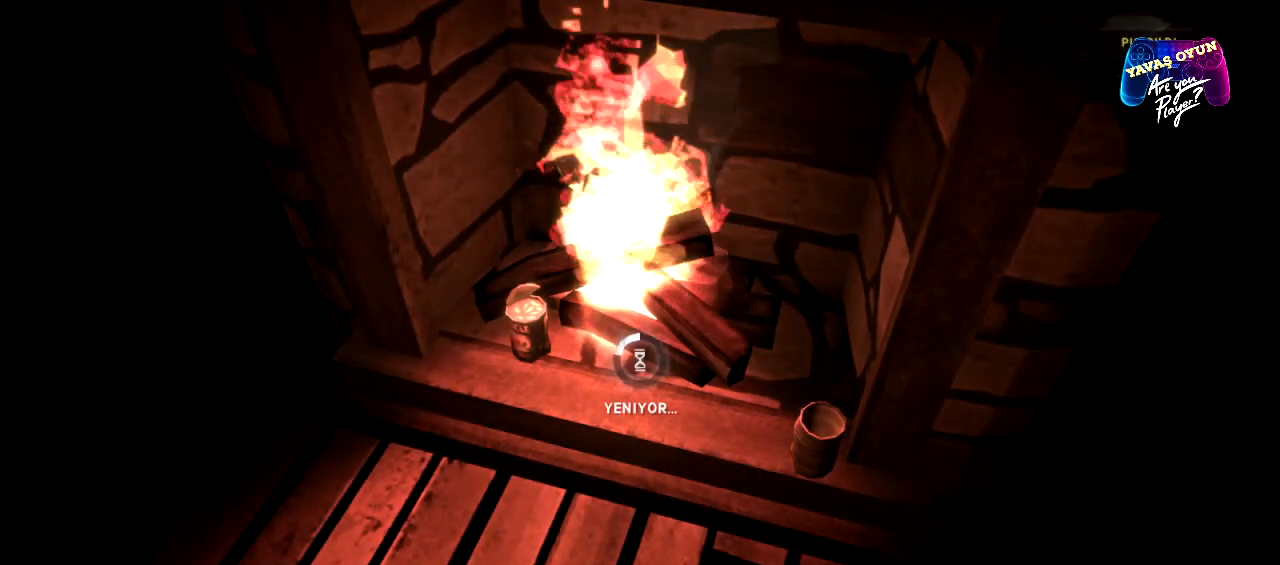
{"buttons": [], "left_stick": "center", "right_stick": "center", "events": []}
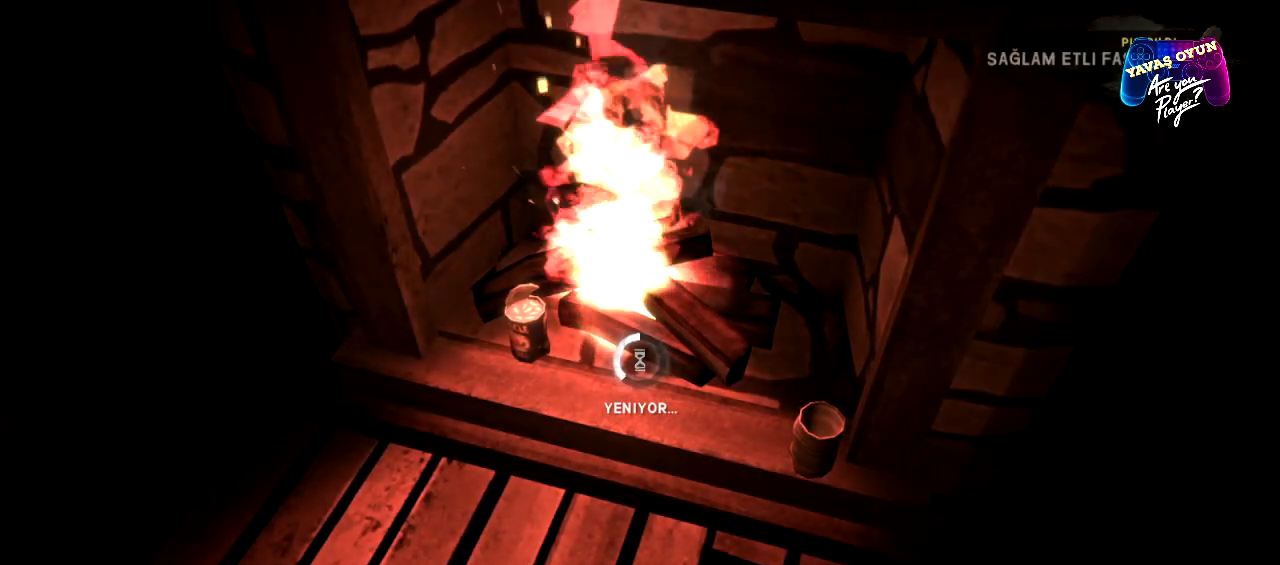
{"buttons": [], "left_stick": "center", "right_stick": "center", "events": []}
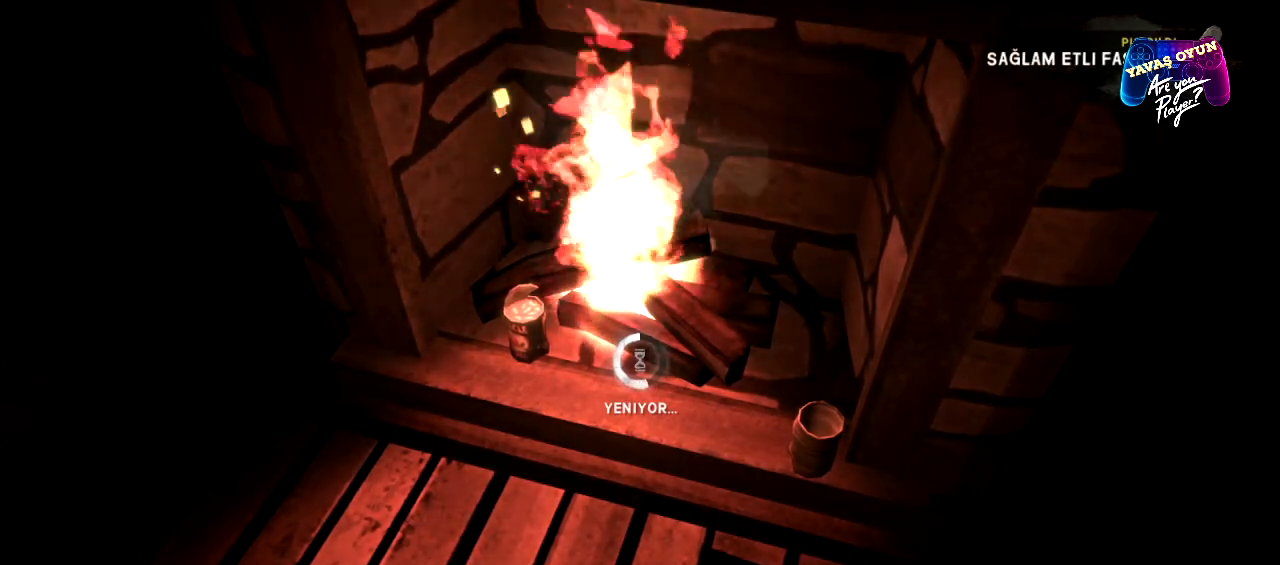
{"buttons": [], "left_stick": "center", "right_stick": "center", "events": []}
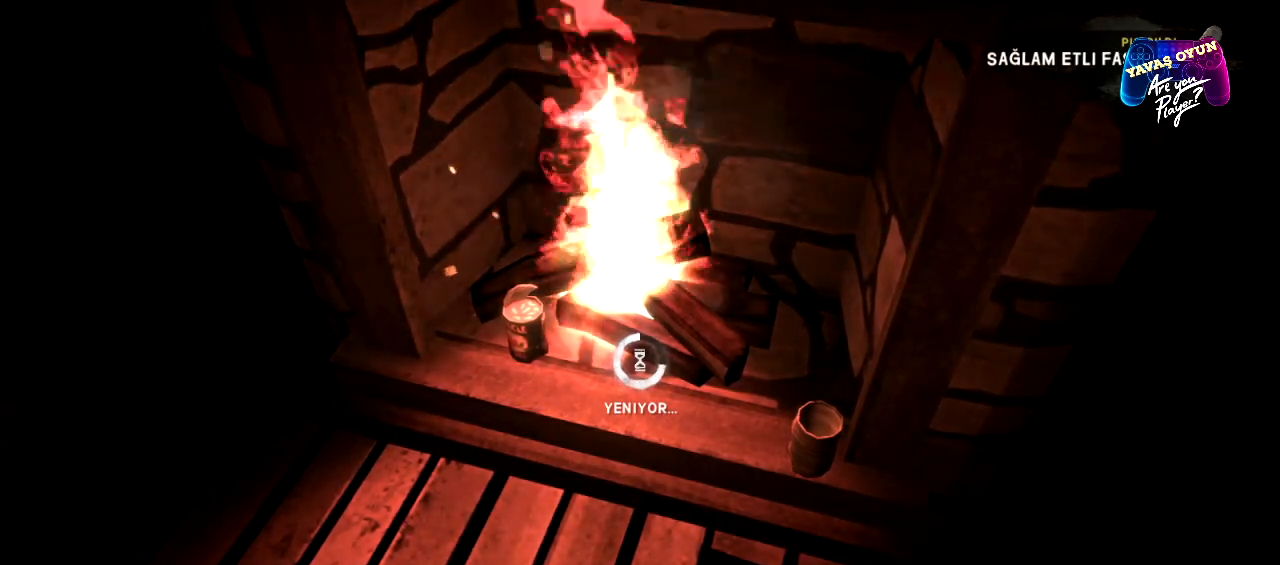
{"buttons": [], "left_stick": "center", "right_stick": "center", "events": []}
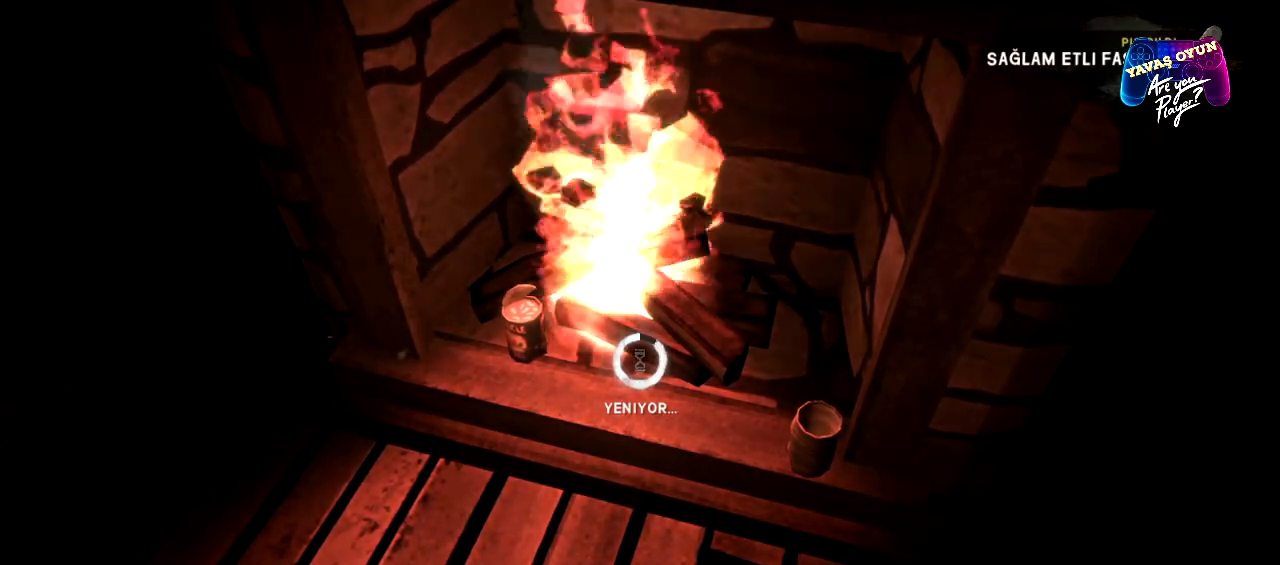
{"buttons": [], "left_stick": "center", "right_stick": "center", "events": []}
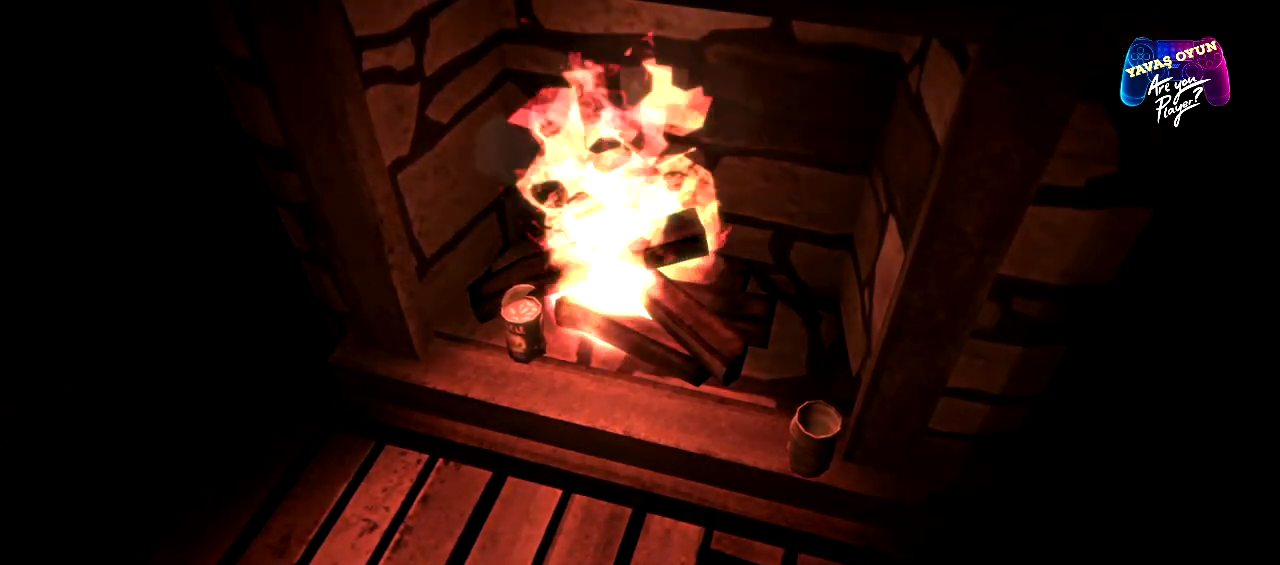
{"buttons": [], "left_stick": "center", "right_stick": "up-left", "events": [[467, "right_stick", "up-left"]]}
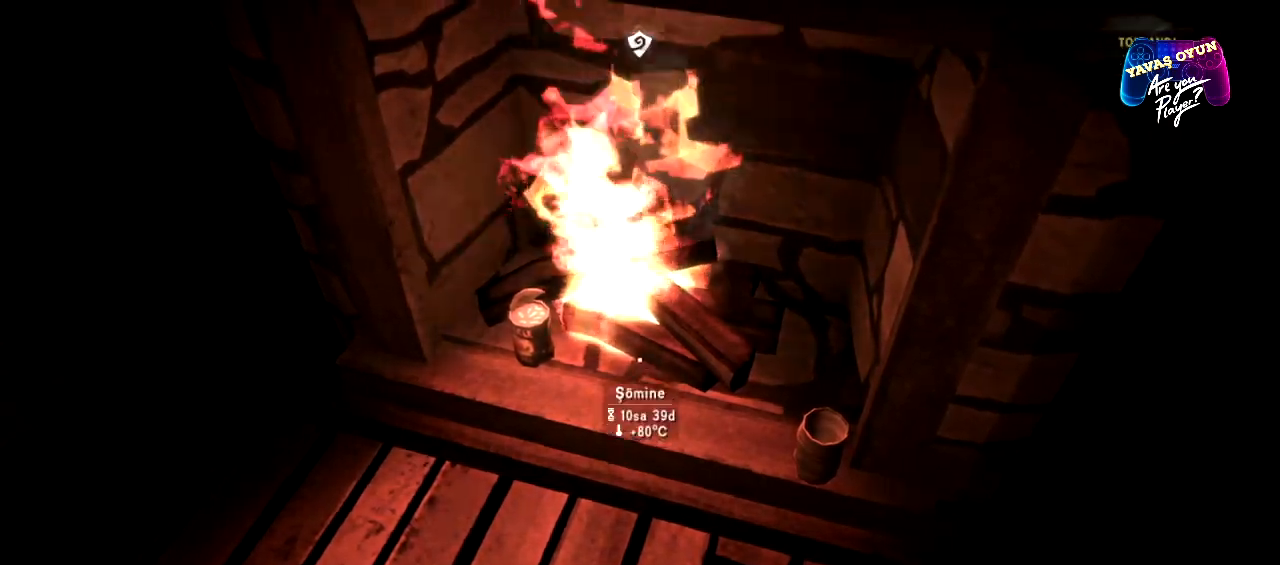
{"buttons": [], "left_stick": "center", "right_stick": "center", "events": [[167, "right_stick", "center"]]}
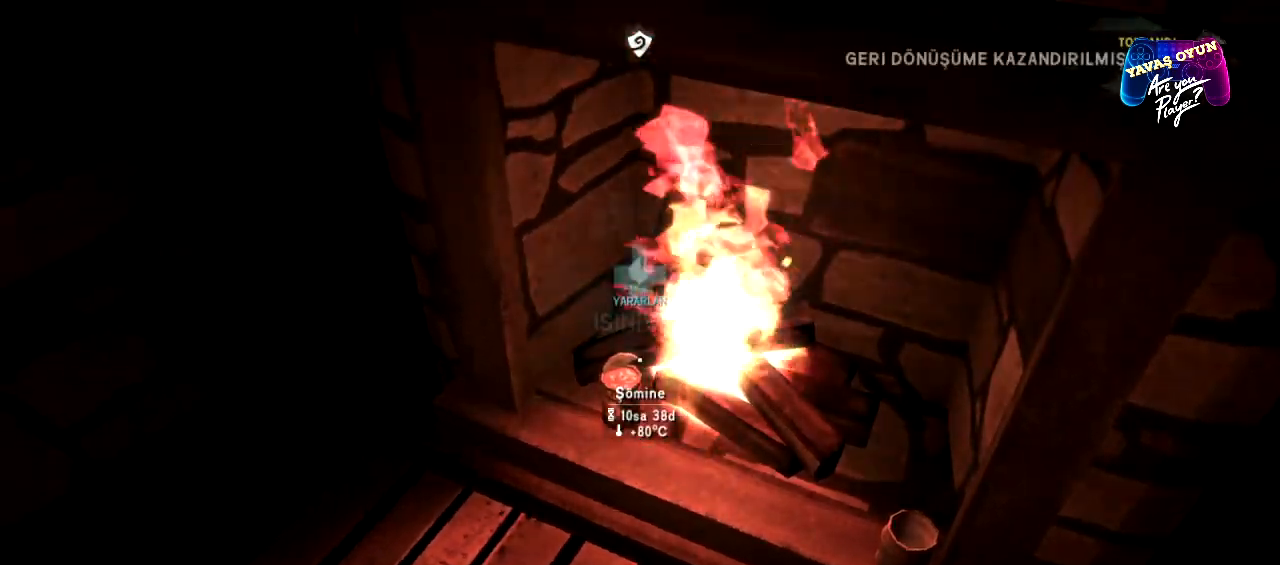
{"buttons": [], "left_stick": "center", "right_stick": "center", "events": [[300, "A", "down"], [400, "A", "up"]]}
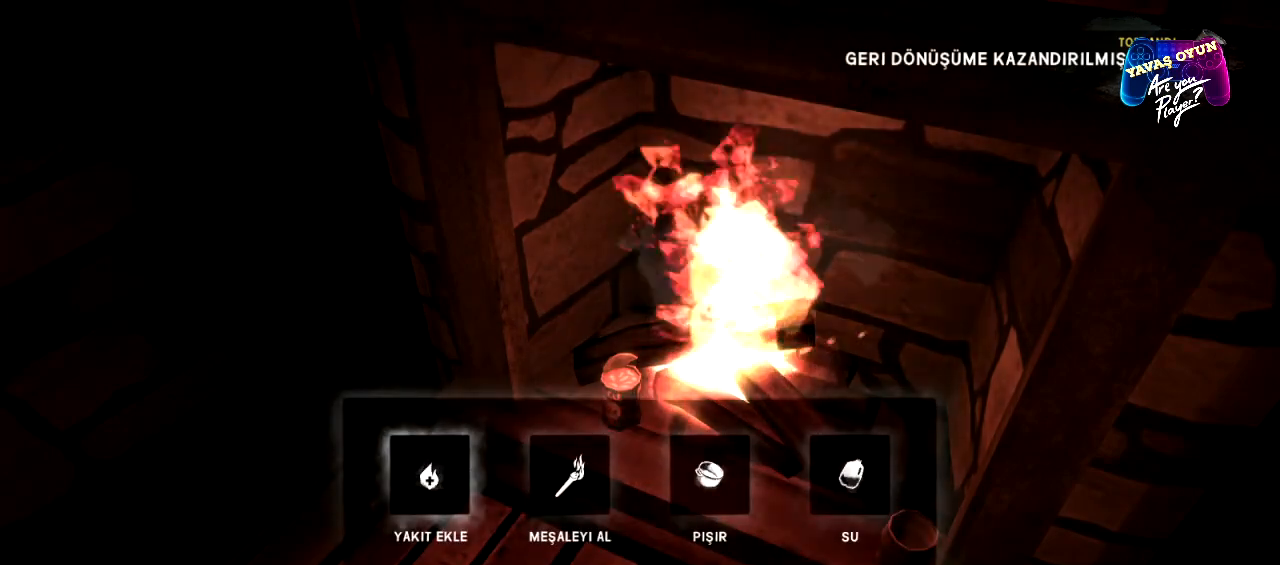
{"buttons": [], "left_stick": "center", "right_stick": "center", "events": [[117, "X", "down"], [267, "X", "up"]]}
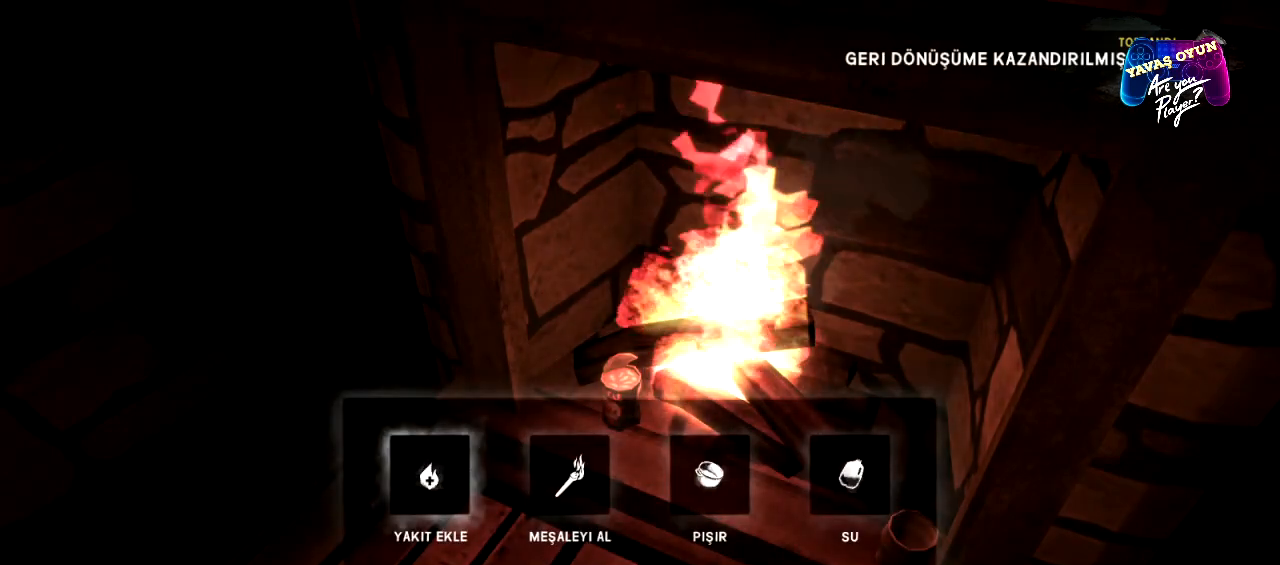
{"buttons": [], "left_stick": "center", "right_stick": "center", "events": [[333, "B", "down"], [433, "B", "up"]]}
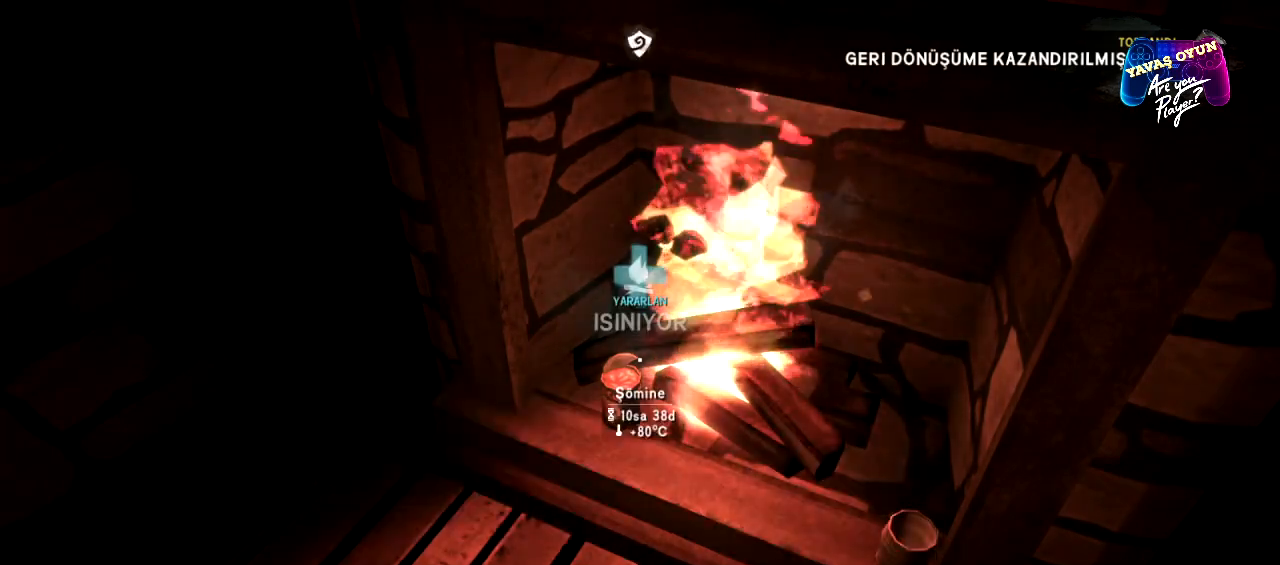
{"buttons": [], "left_stick": "center", "right_stick": "center", "events": []}
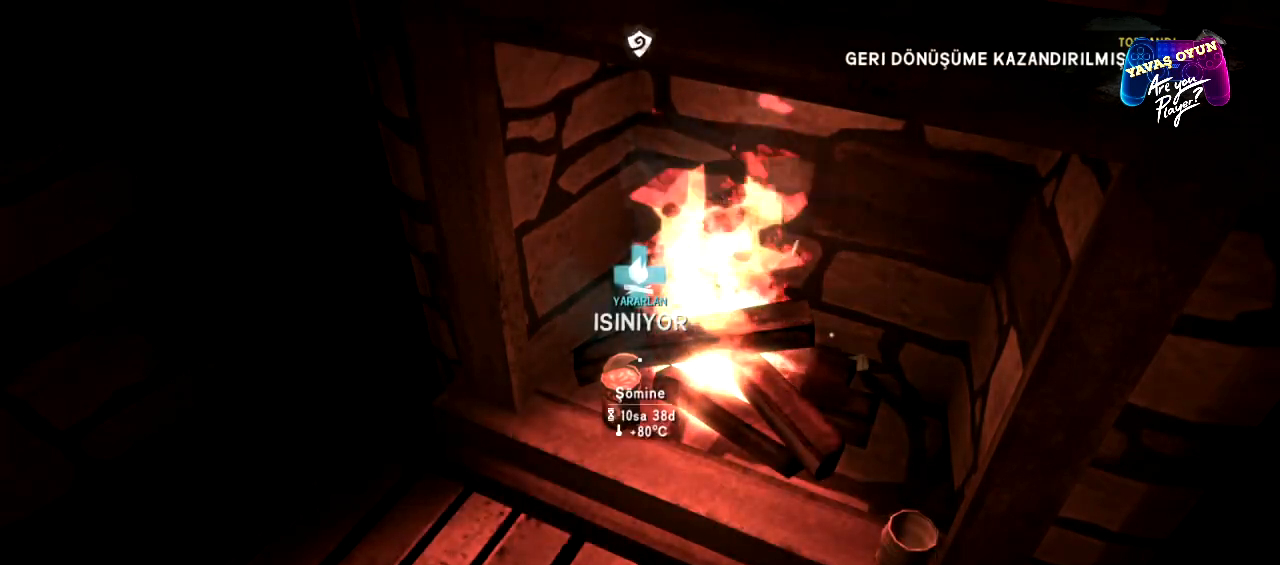
{"buttons": [], "left_stick": "center", "right_stick": "center", "events": [[117, "right_stick", "down"], [300, "right_stick", "center"]]}
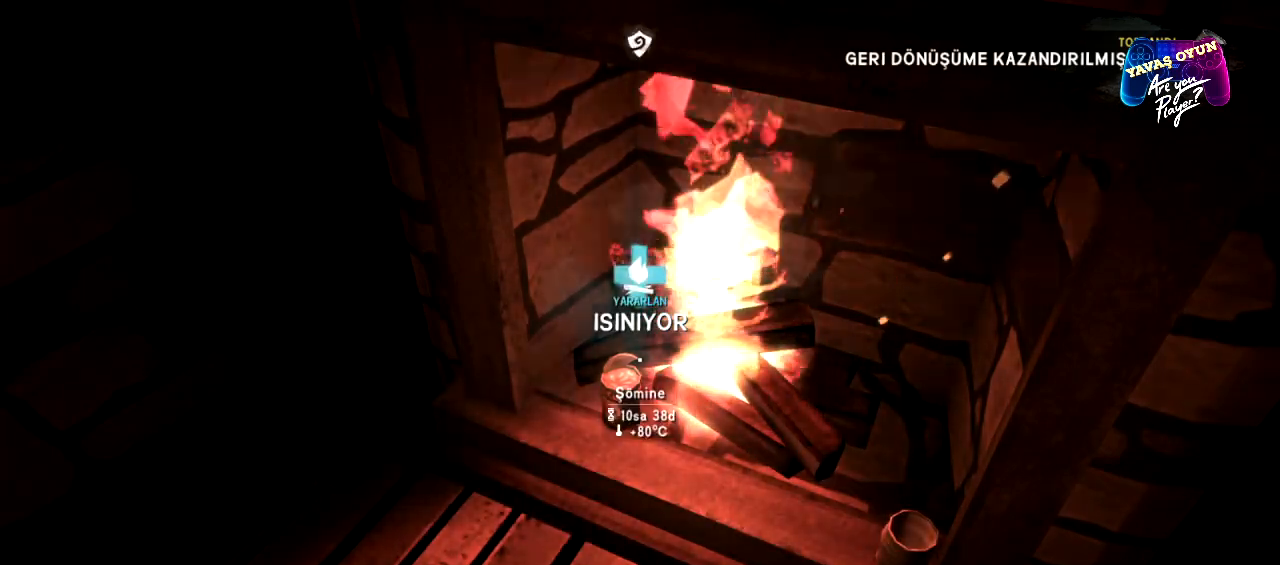
{"buttons": [], "left_stick": "center", "right_stick": "center", "events": [[150, "right_stick", "down"], [367, "right_stick", "center"]]}
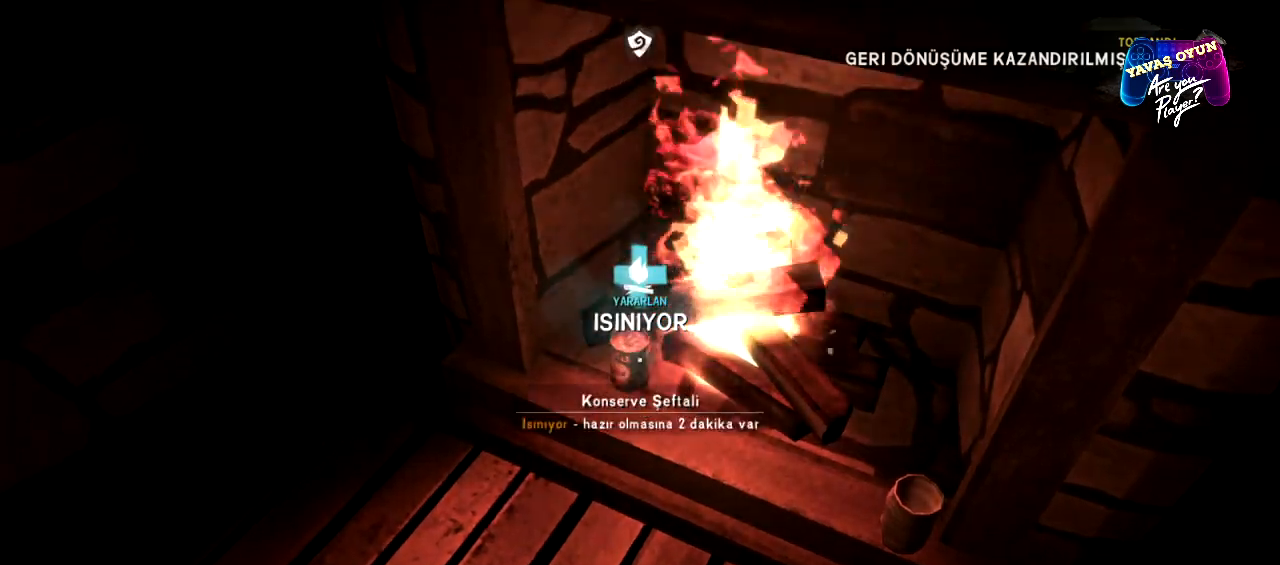
{"buttons": ["A"], "left_stick": "center", "right_stick": "center", "events": [[450, "A", "down"]]}
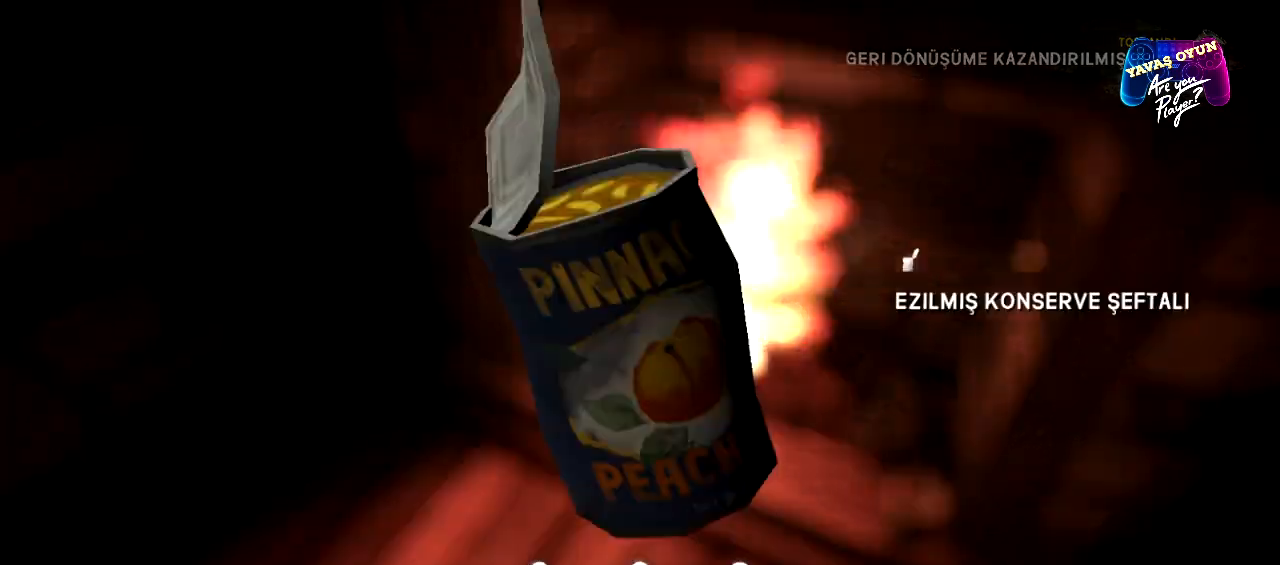
{"buttons": [], "left_stick": "center", "right_stick": "center", "events": [[83, "A", "up"], [350, "X", "down"], [467, "X", "up"]]}
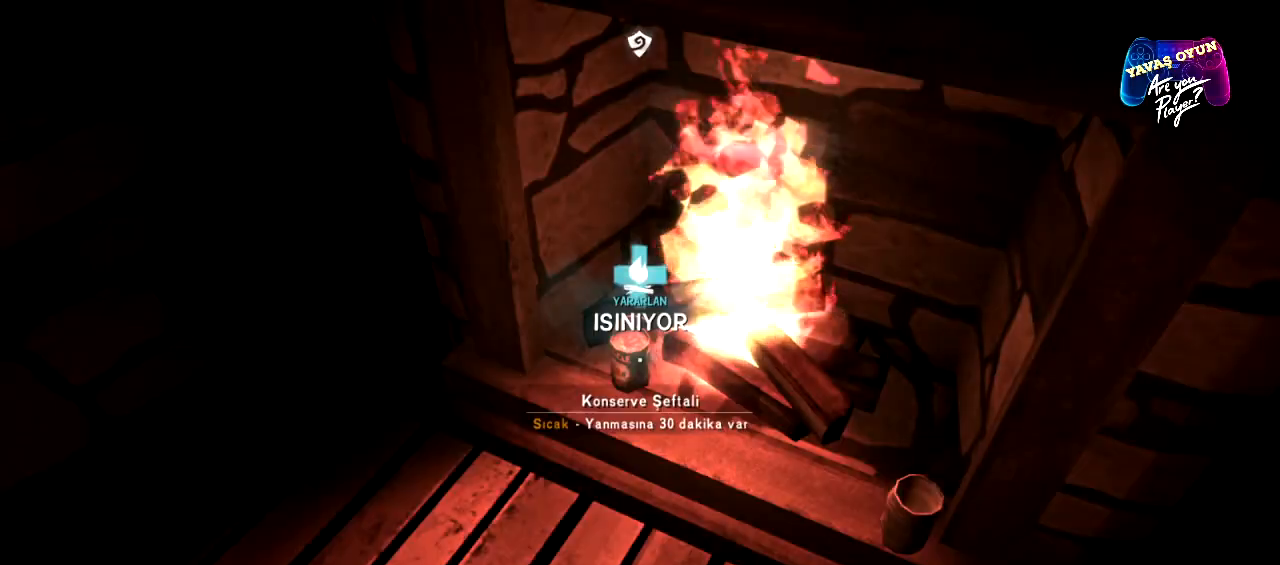
{"buttons": [], "left_stick": "center", "right_stick": "center", "events": []}
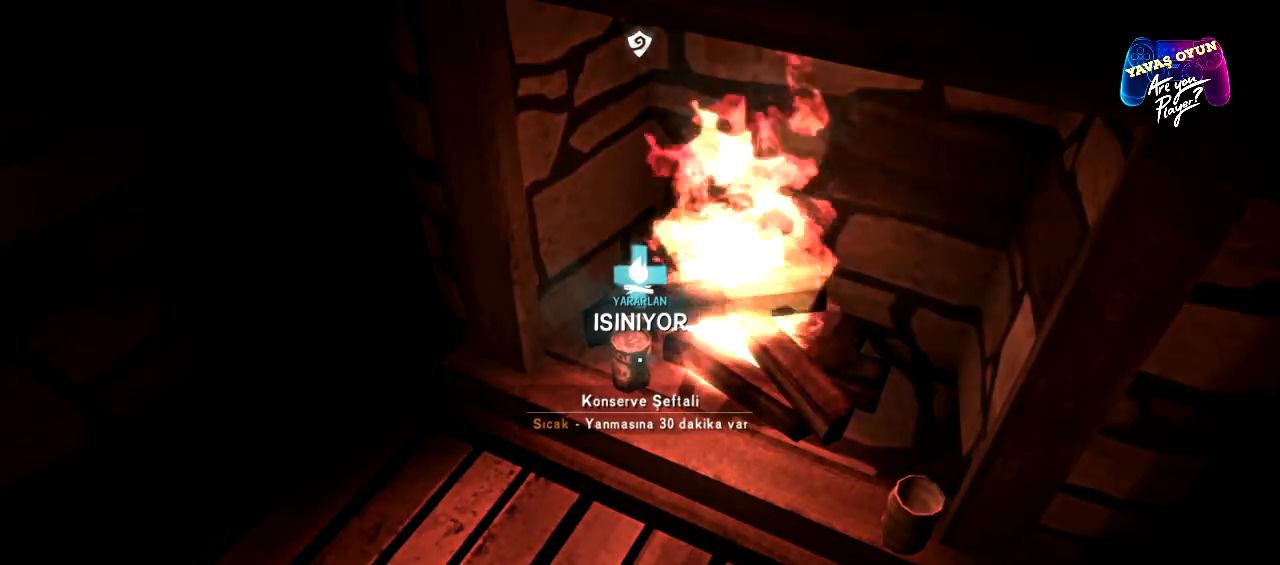
{"buttons": [], "left_stick": "center", "right_stick": "center", "events": [[100, "A", "down"], [233, "A", "up"]]}
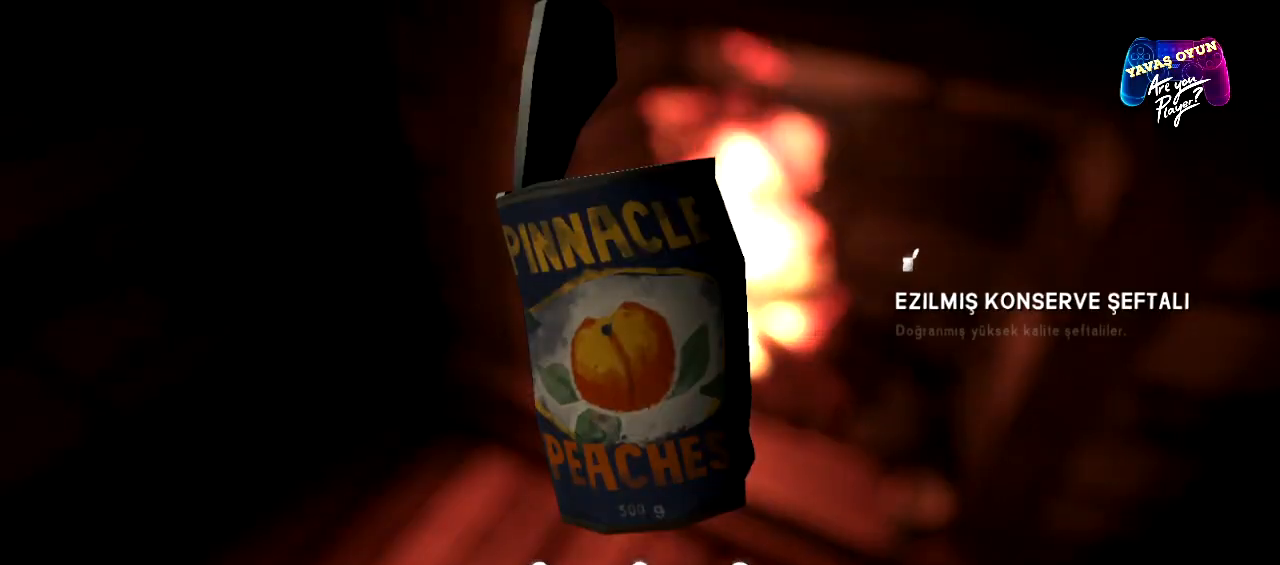
{"buttons": ["X"], "left_stick": "center", "right_stick": "center", "events": [[500, "X", "down"]]}